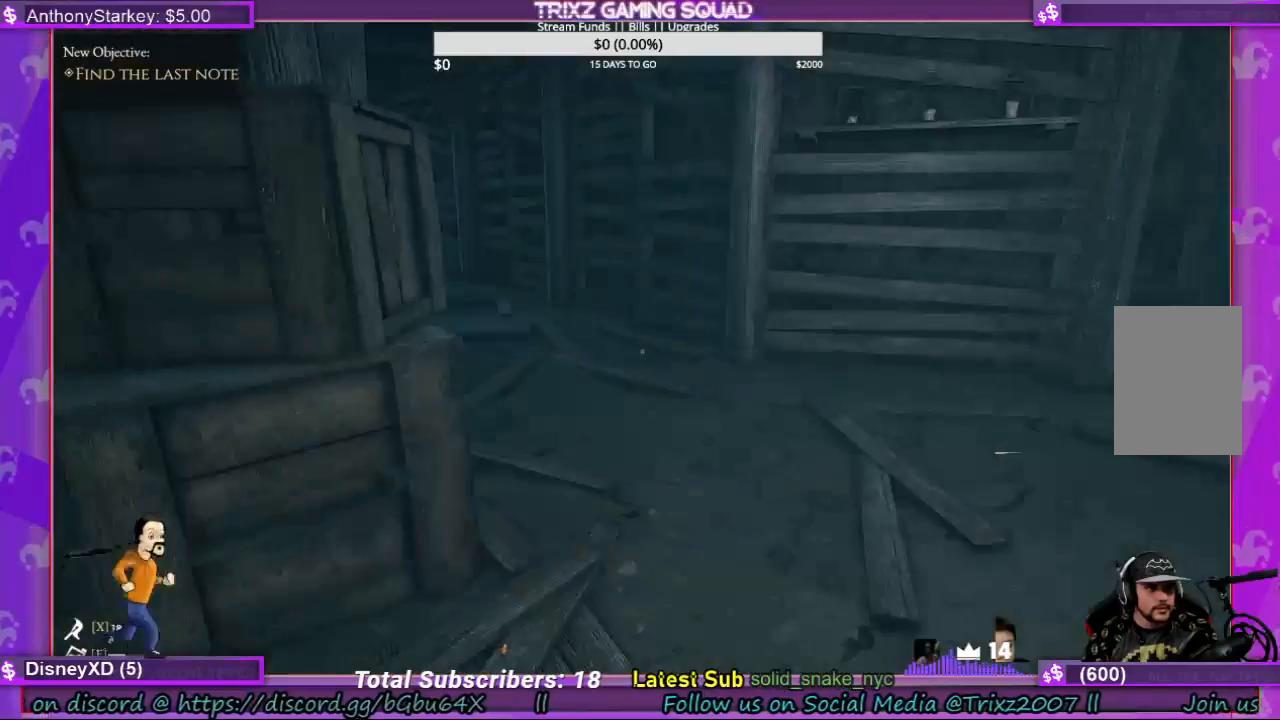
Gameplay with keyboard and mouse; each line is a JSON object with the keys and mouse buttons held at the frame after it. "events" lists presses ("down") and releases ("up") of "a", "ctrl", "d", "e", "f", "q", "r", "s", "shift", "space", "tab", "w", "mouse_left", "mouse_wheel", "mouse_right", "mouse_mb4" and "mouse_mb5" between this image and that frame as [ms after this image, input, new state], when the widget could be followed in between. "mouse_left", "mouse_wheel", "mouse_right", "mouse_mb4", "mouse_mb5" = the "left", "wheel", "right", "mb4", "mb5" buttons of the "mouse" list. No other keys are recorded. "wheel" means that the mouse wheel is clicked or scrolled. Mouse movement is not recorded.
{"keys": ["d"], "mouse": [], "events": [[33, "d", "down"]]}
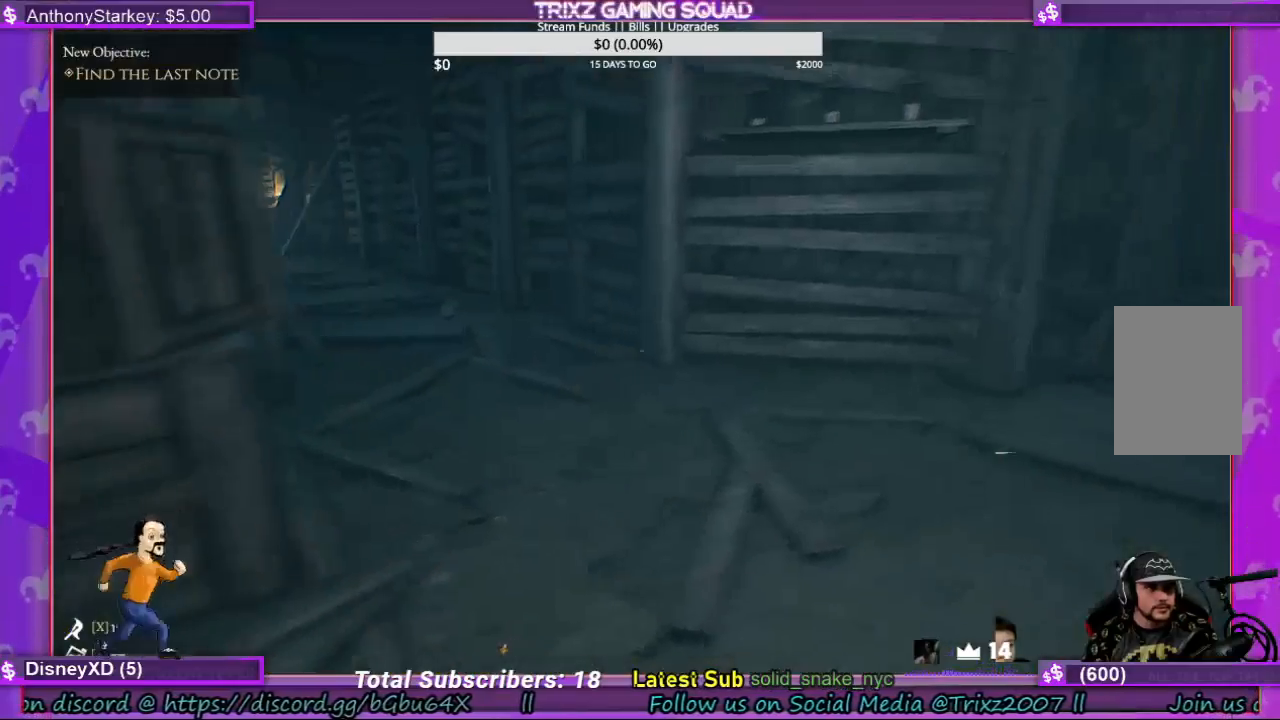
{"keys": ["d", "w"], "mouse": [], "events": [[33, "d", "up"], [500, "d", "down"], [500, "w", "down"]]}
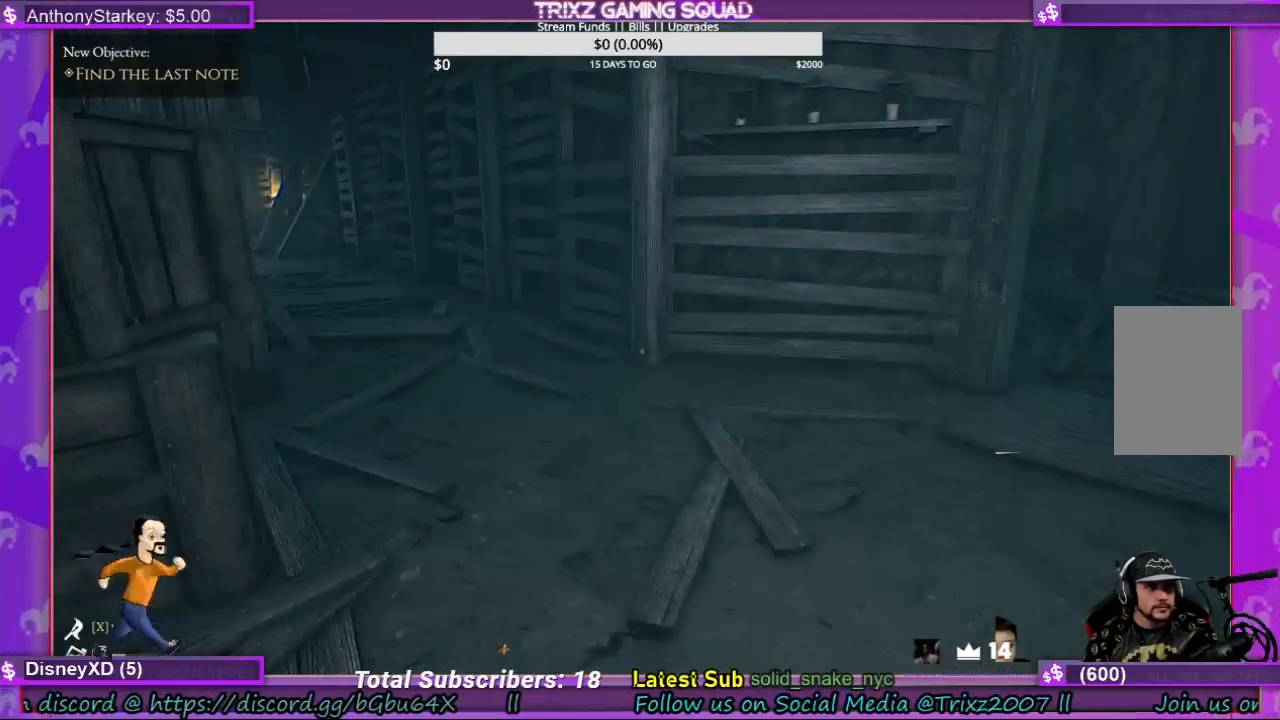
{"keys": [], "mouse": [], "events": [[367, "d", "up"], [467, "w", "up"]]}
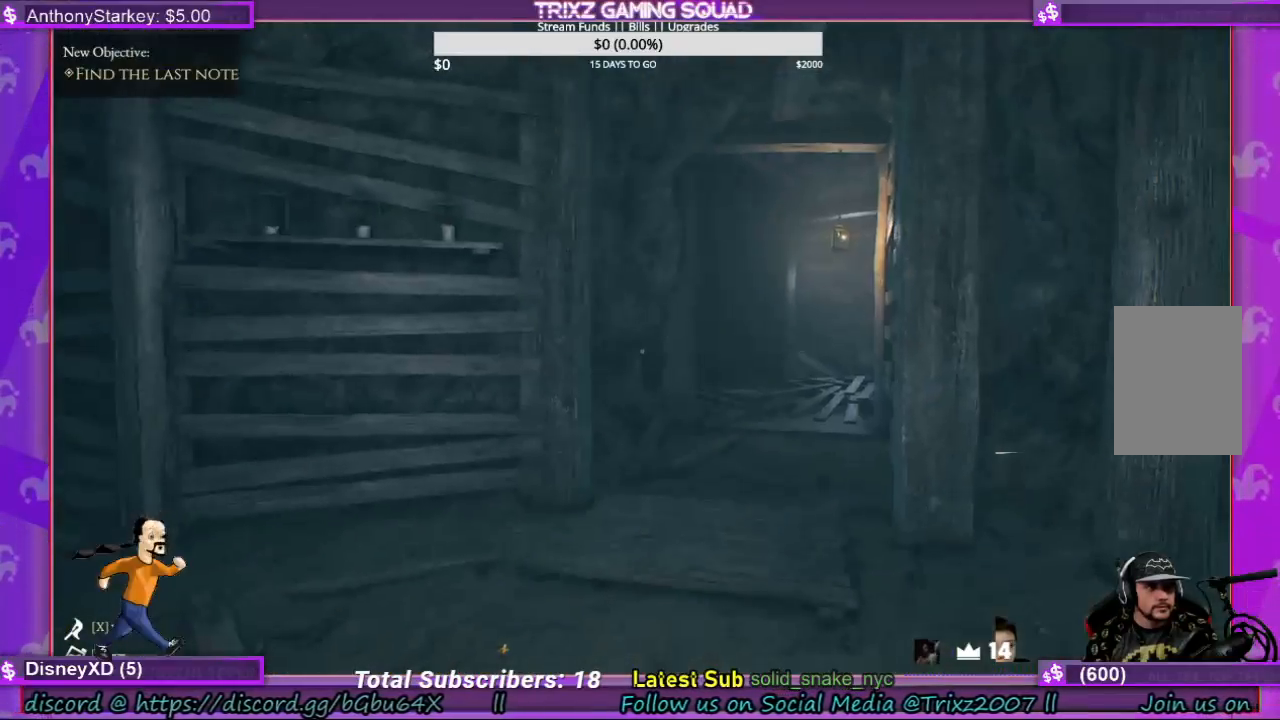
{"keys": ["d", "w"], "mouse": [], "events": [[400, "w", "down"], [433, "d", "down"]]}
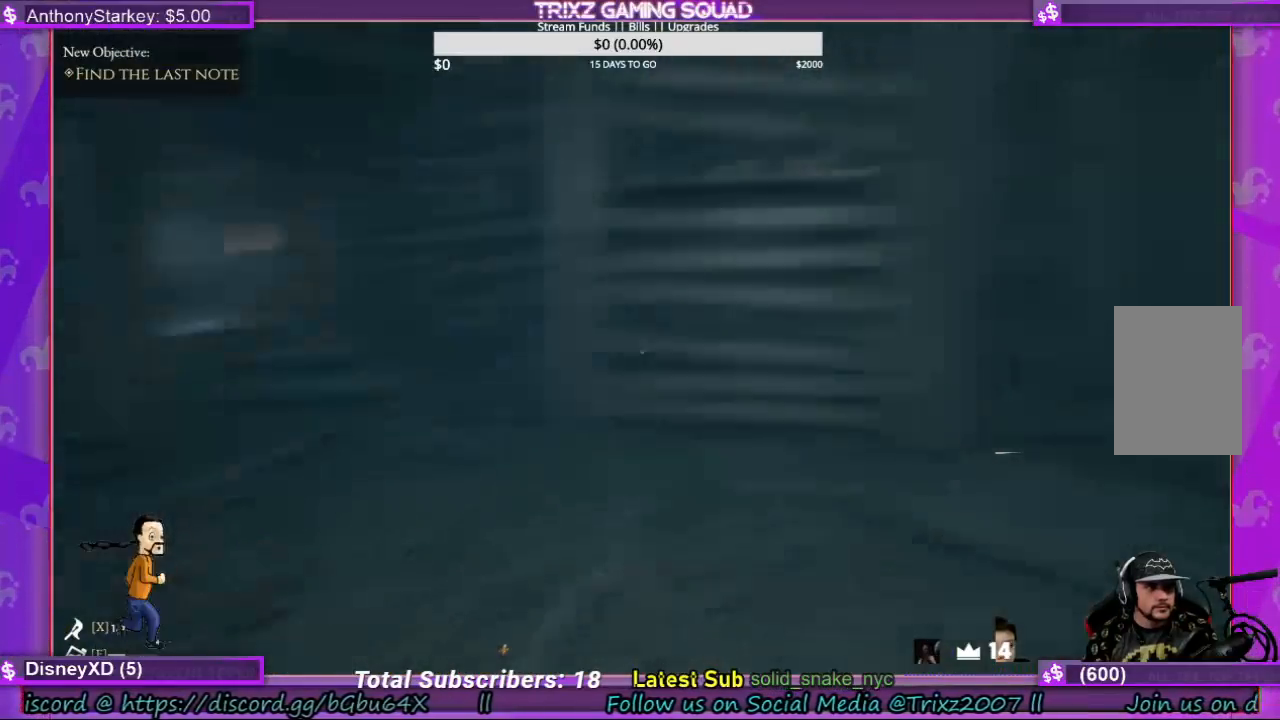
{"keys": [], "mouse": [], "events": [[233, "d", "up"], [233, "w", "up"]]}
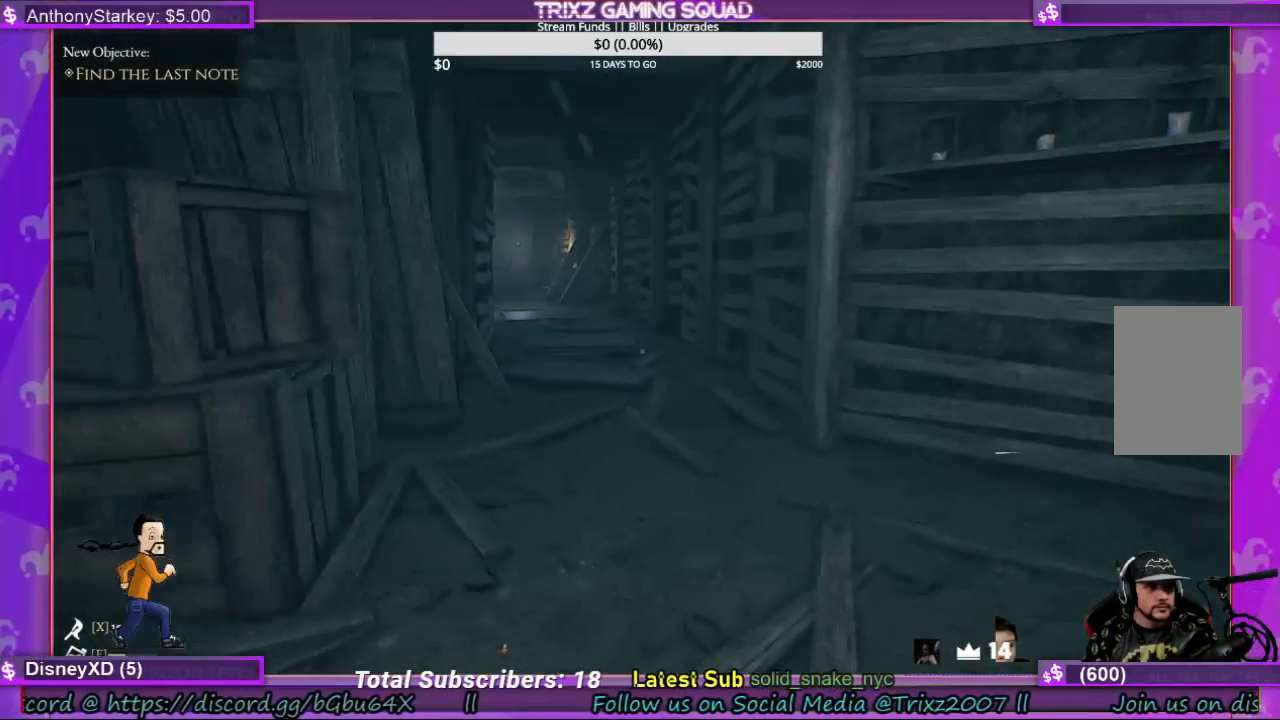
{"keys": ["d"], "mouse": [], "events": [[500, "d", "down"]]}
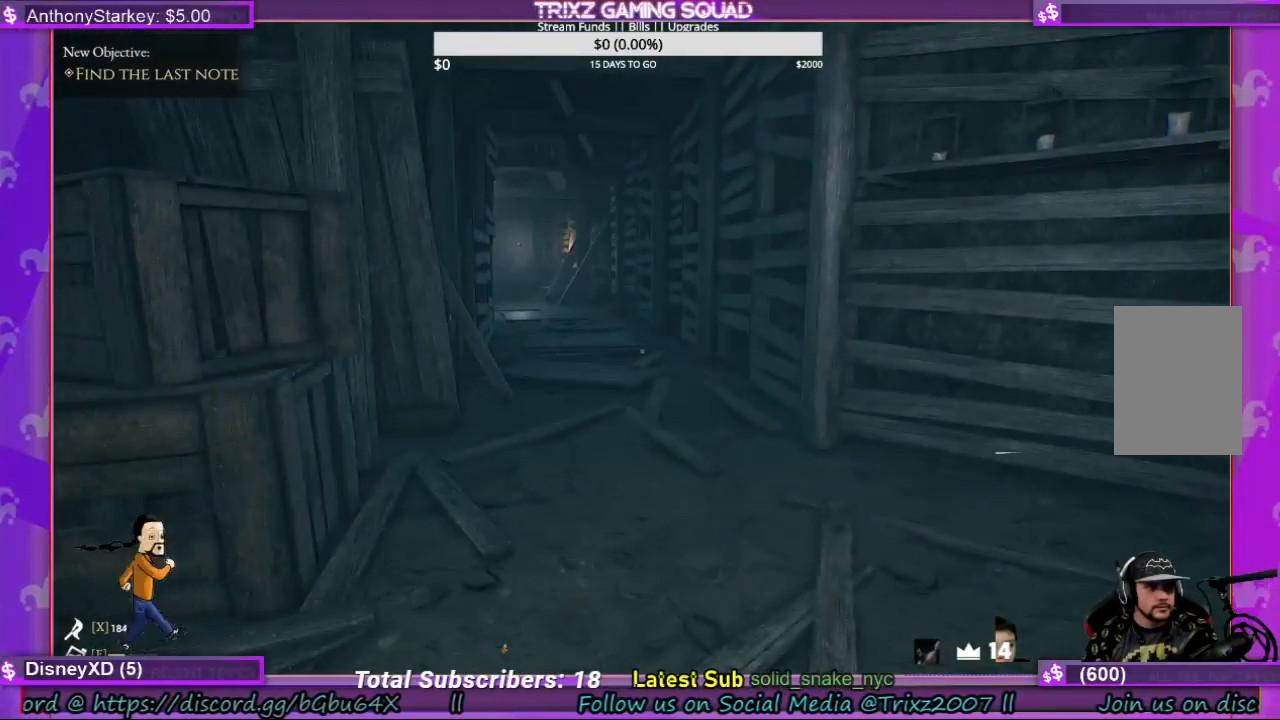
{"keys": ["a", "w"], "mouse": [], "events": [[100, "w", "down"], [133, "d", "up"], [333, "a", "down"]]}
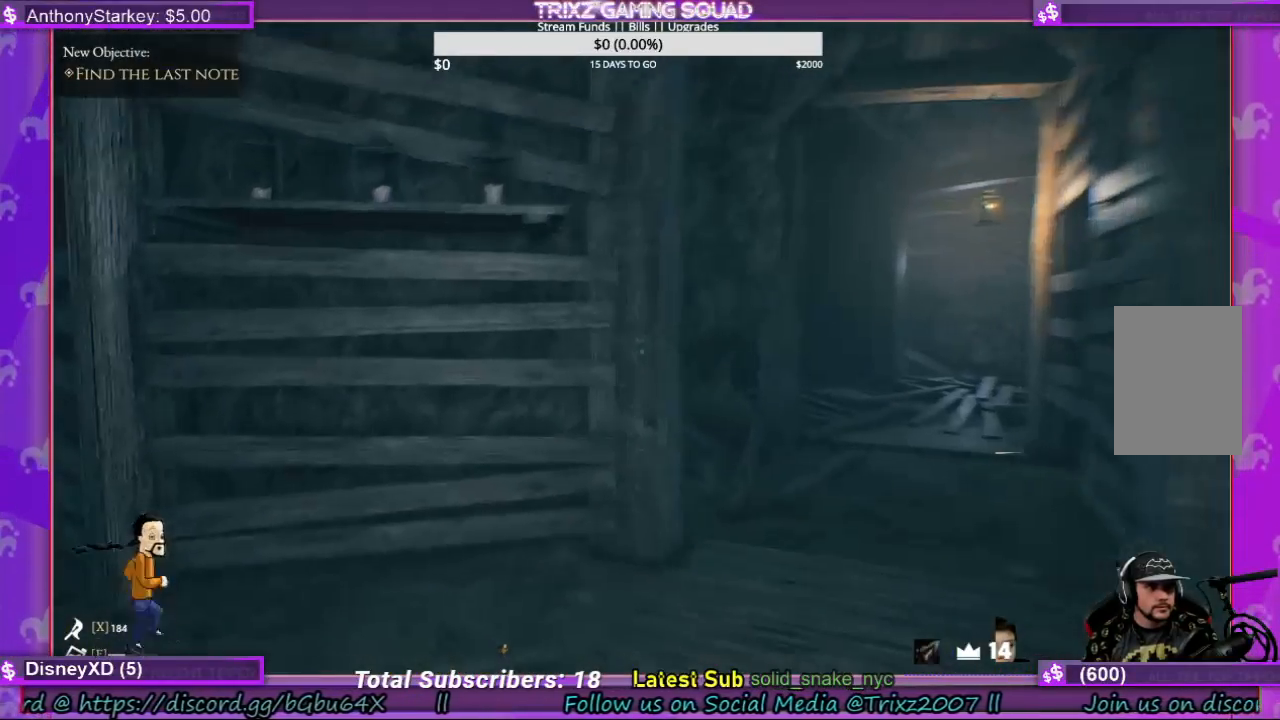
{"keys": ["a"], "mouse": [], "events": [[100, "a", "up"], [100, "w", "up"], [433, "a", "down"]]}
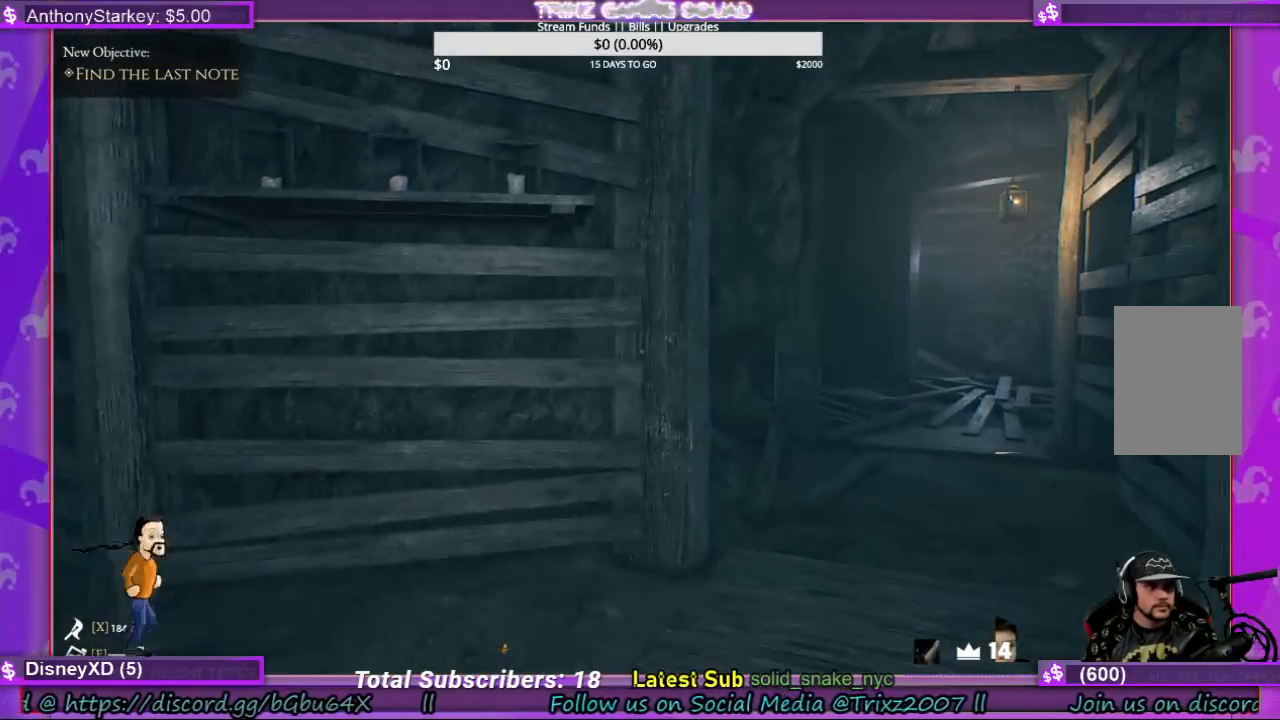
{"keys": ["w"], "mouse": [], "events": [[400, "w", "down"], [433, "a", "up"]]}
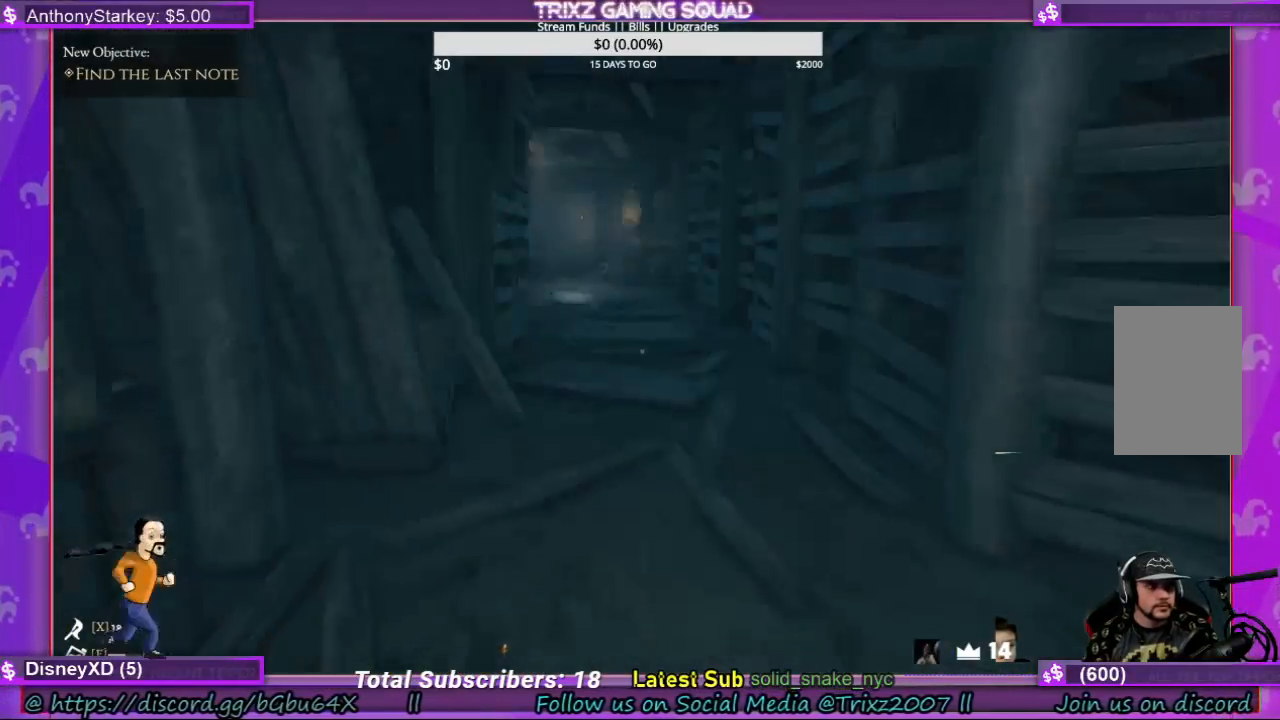
{"keys": [], "mouse": [], "events": [[367, "w", "up"]]}
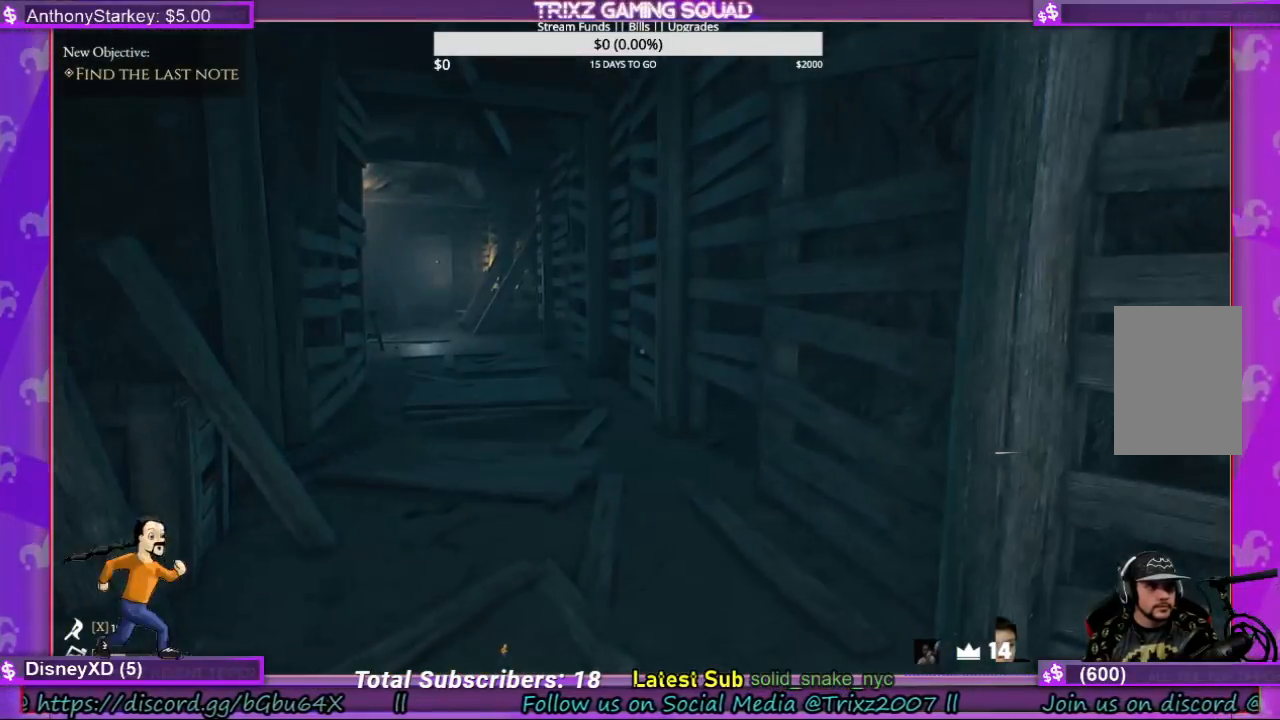
{"keys": [], "mouse": [], "events": []}
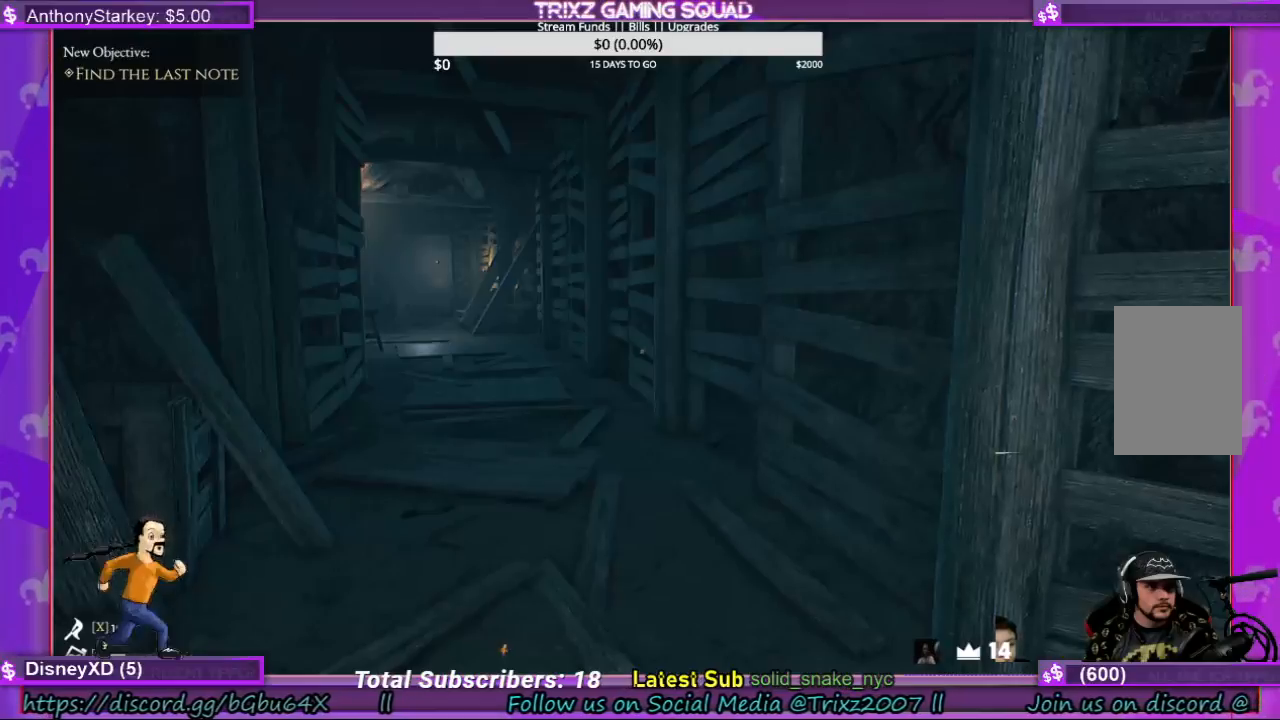
{"keys": [], "mouse": [], "events": []}
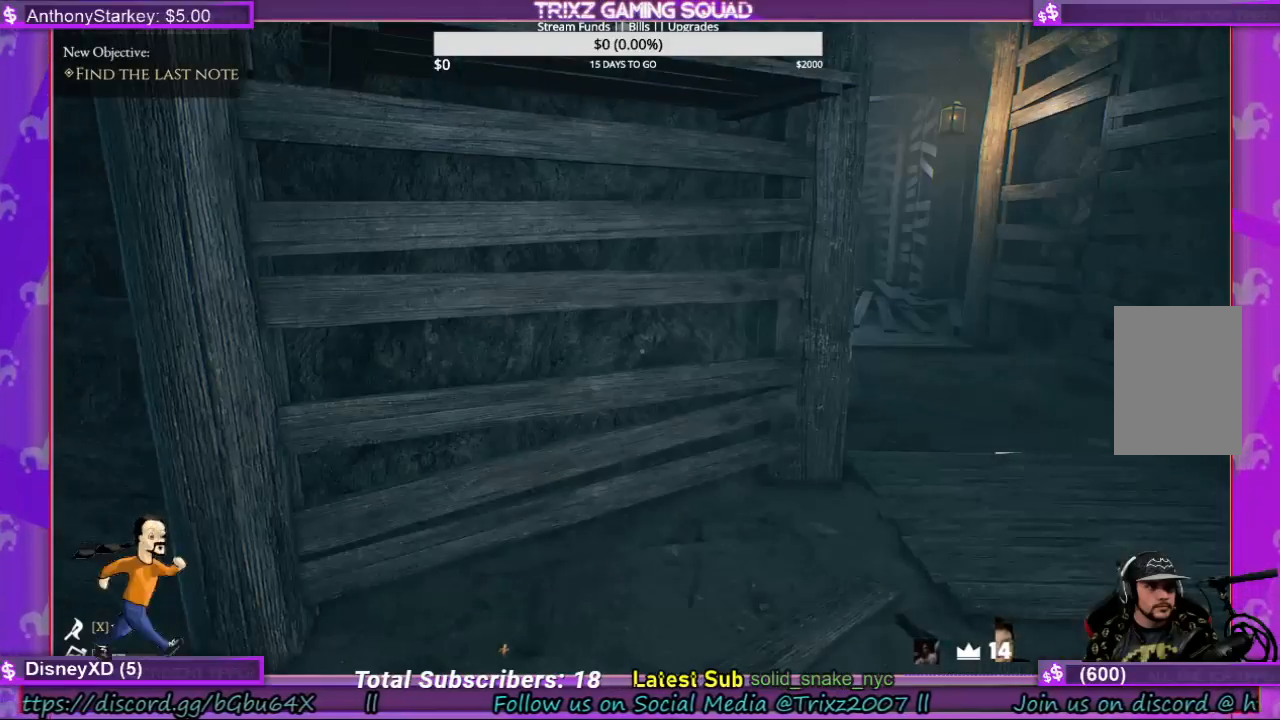
{"keys": [], "mouse": [], "events": []}
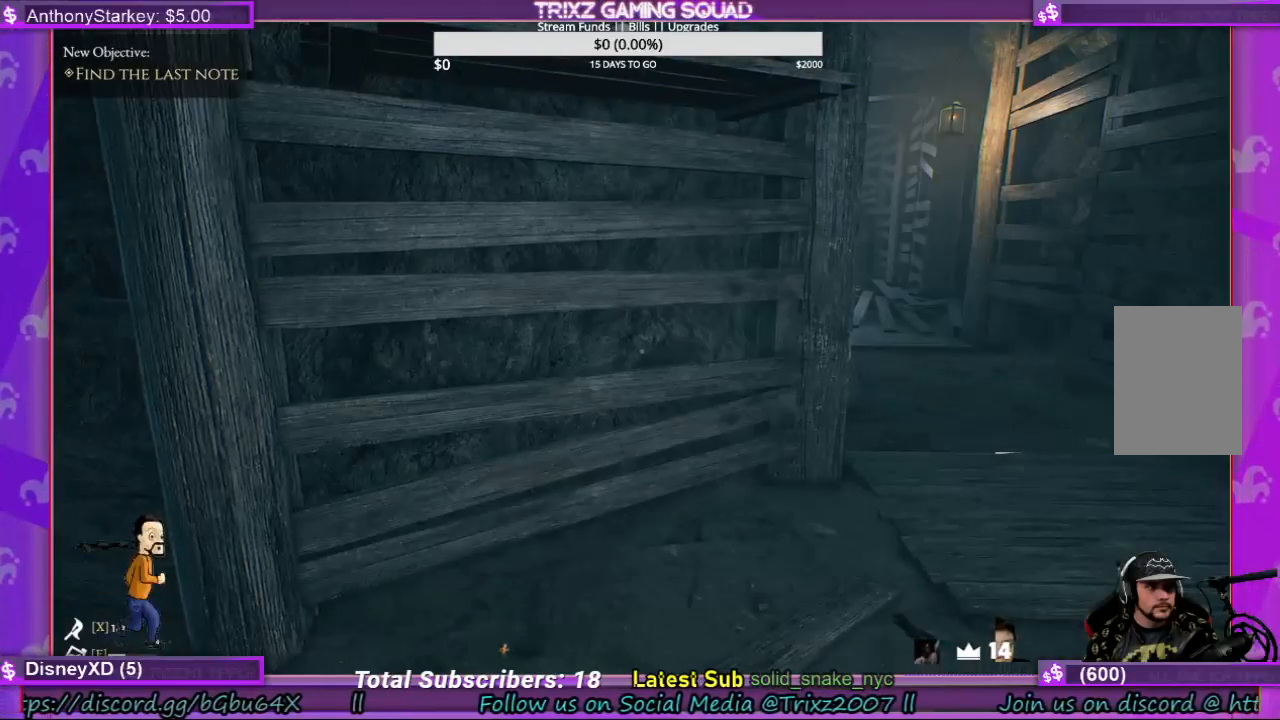
{"keys": ["a", "w"], "mouse": [], "events": [[300, "a", "down"], [467, "w", "down"]]}
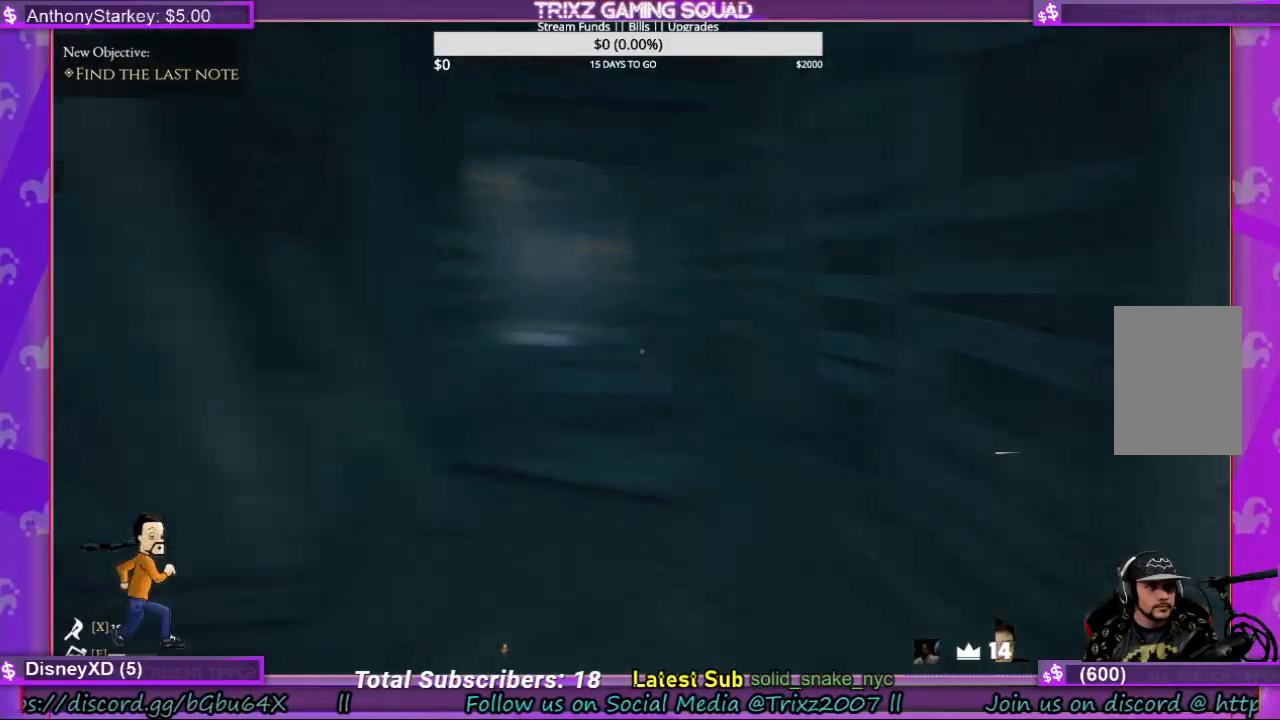
{"keys": ["w"], "mouse": [], "events": [[67, "a", "up"]]}
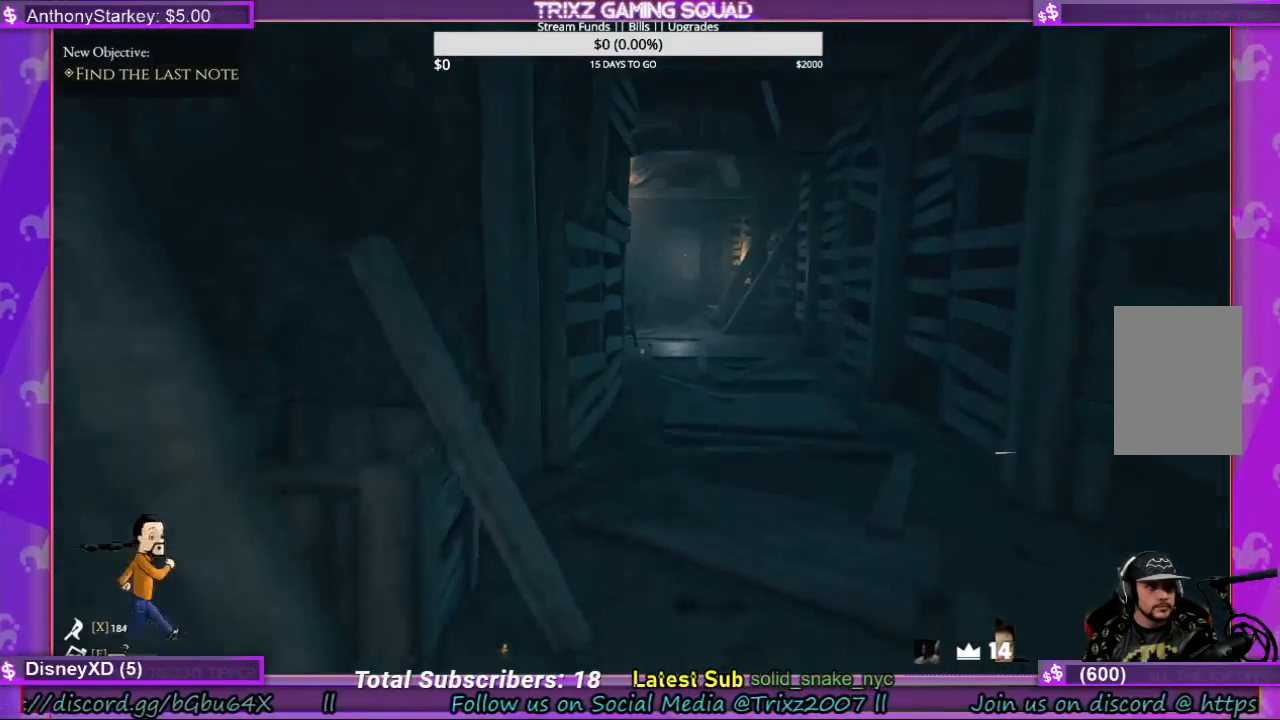
{"keys": ["shift", "w"], "mouse": [], "events": [[167, "shift", "down"]]}
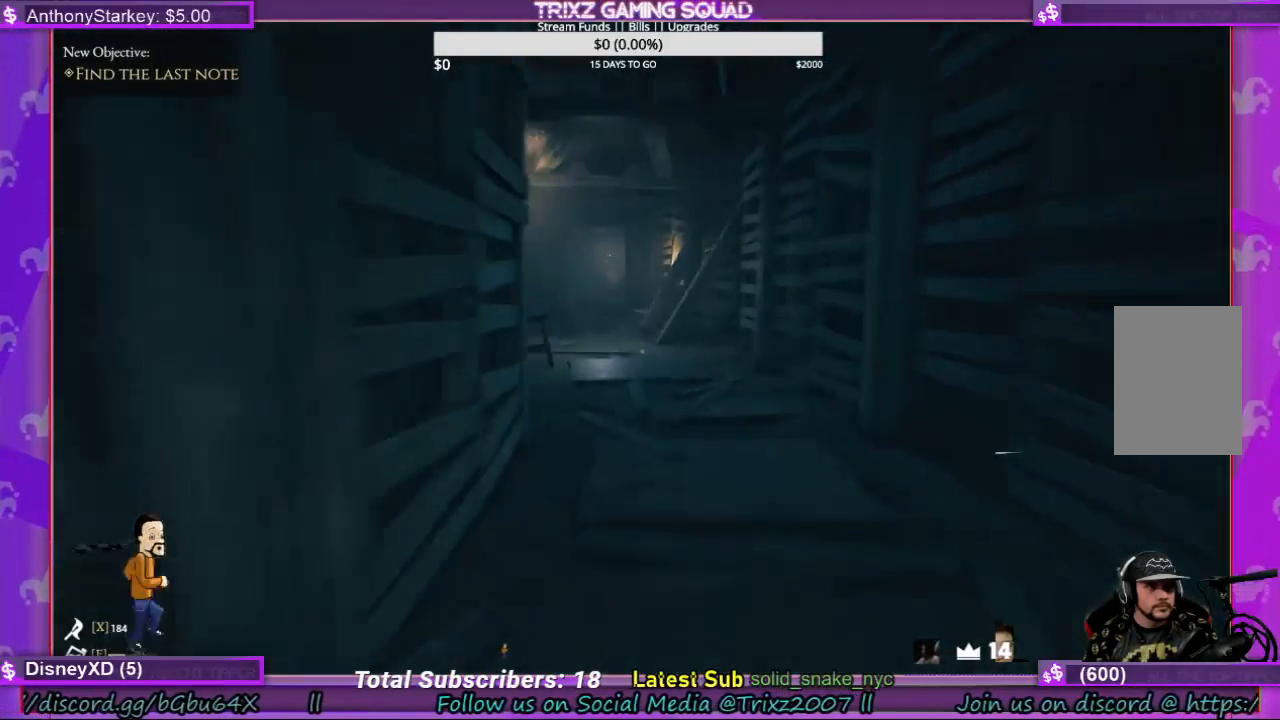
{"keys": ["shift", "w"], "mouse": [], "events": []}
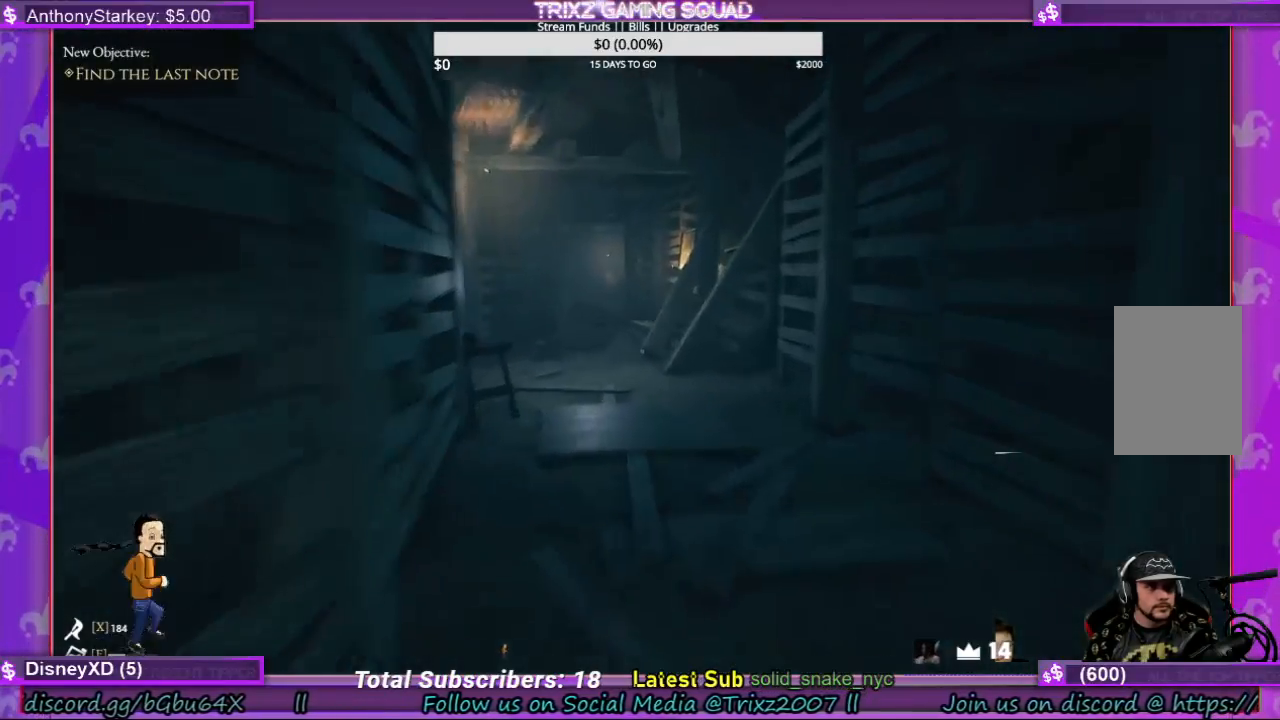
{"keys": ["shift", "w"], "mouse": [], "events": []}
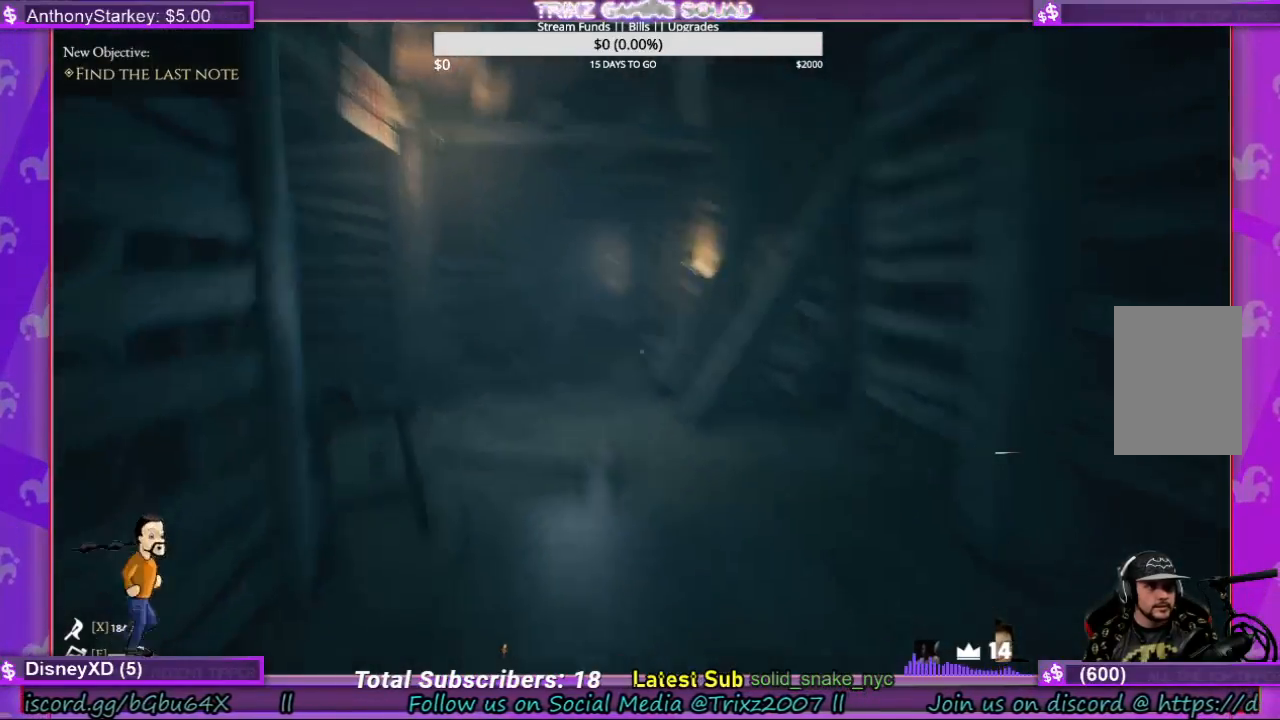
{"keys": ["w"], "mouse": [], "events": [[433, "shift", "up"]]}
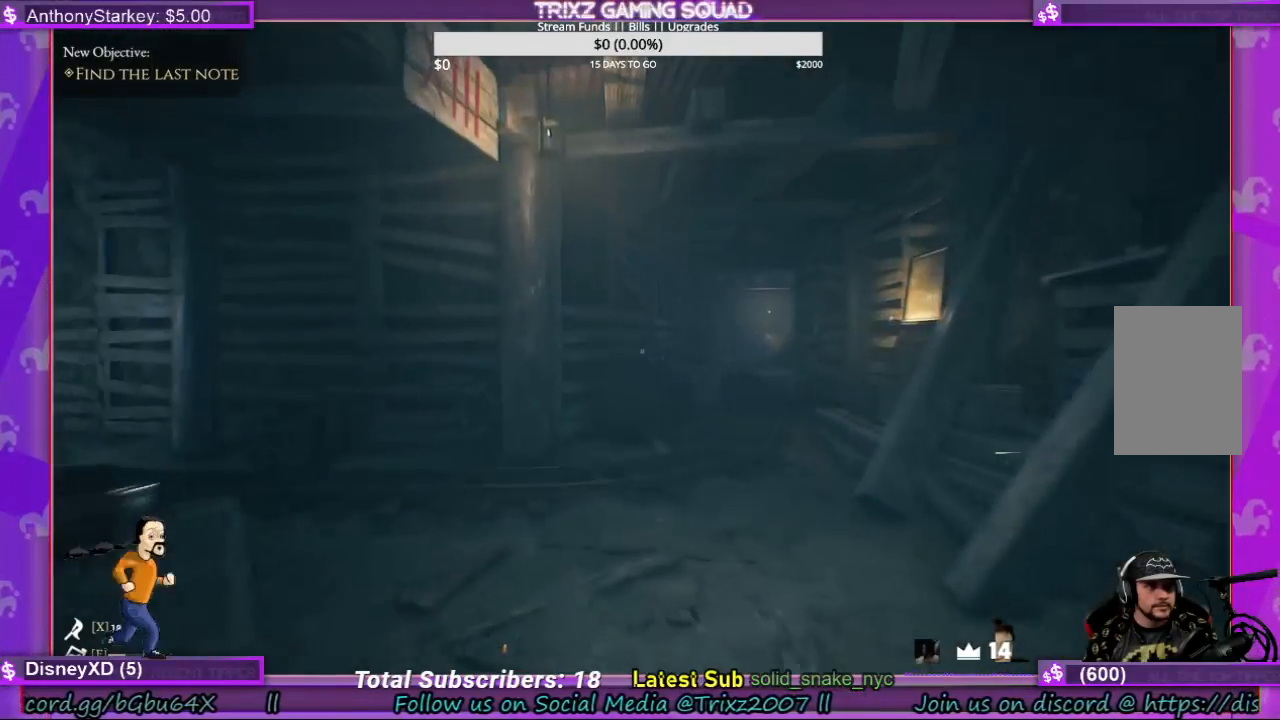
{"keys": [], "mouse": [], "events": [[267, "d", "down"], [400, "w", "up"], [500, "d", "up"]]}
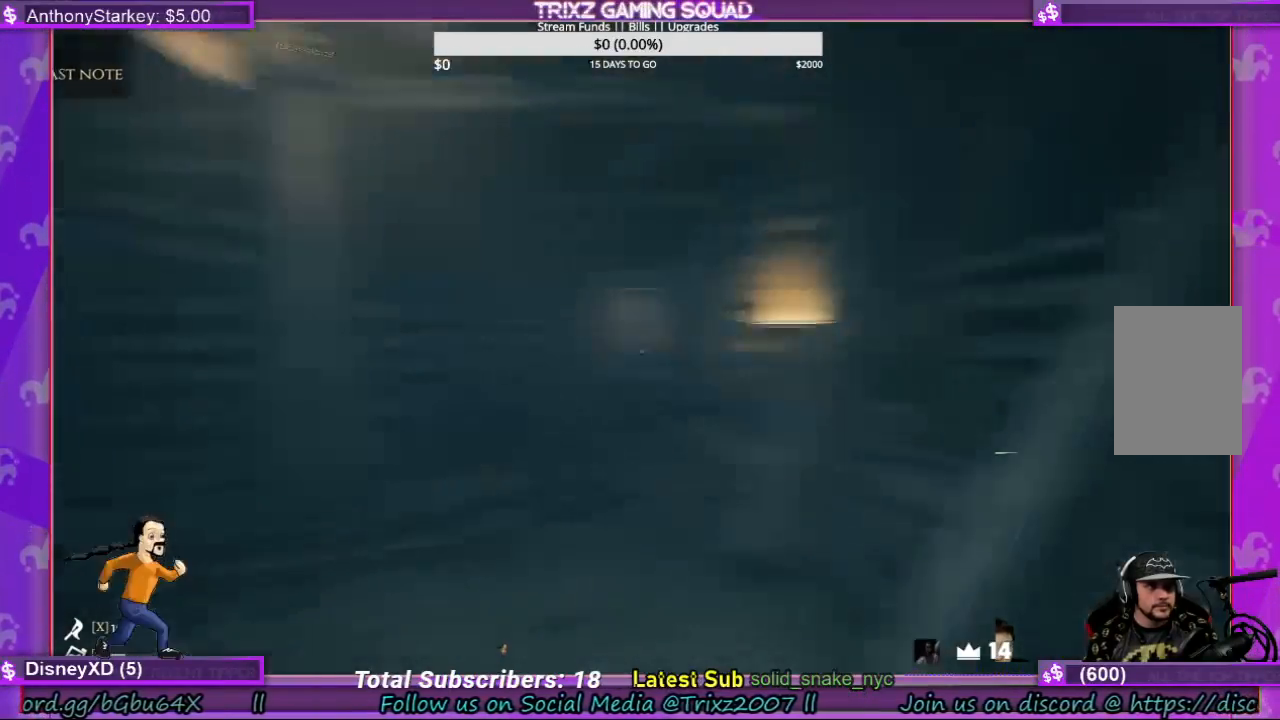
{"keys": ["d"], "mouse": [], "events": [[100, "a", "down"], [333, "a", "up"], [367, "w", "down"], [400, "d", "down"], [400, "w", "up"]]}
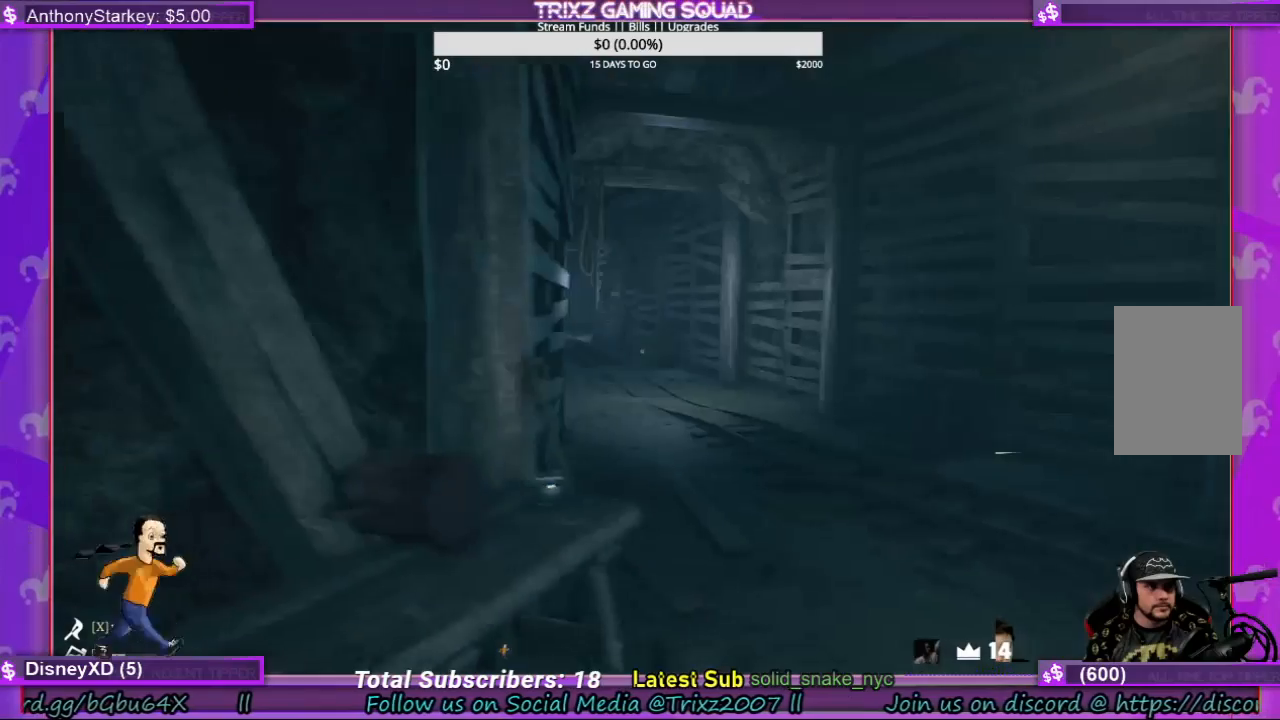
{"keys": [], "mouse": [], "events": [[500, "d", "up"]]}
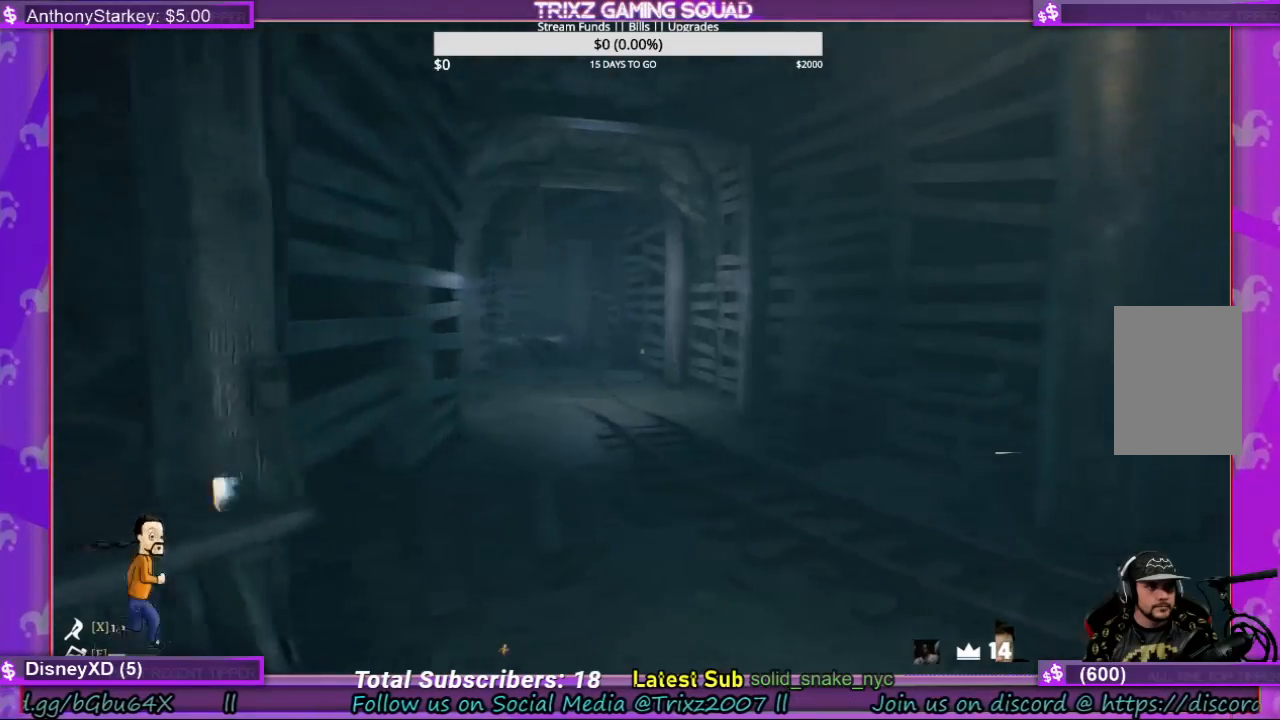
{"keys": ["w"], "mouse": [], "events": [[433, "w", "down"]]}
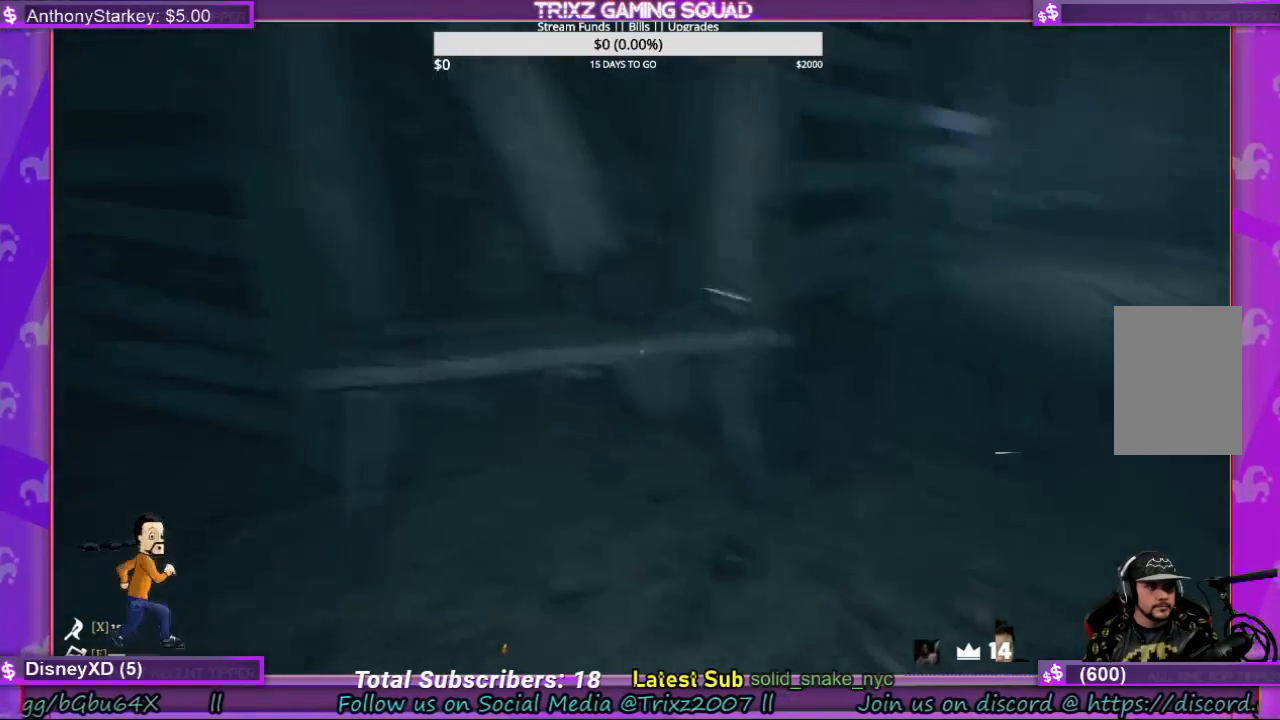
{"keys": ["w"], "mouse": [], "events": []}
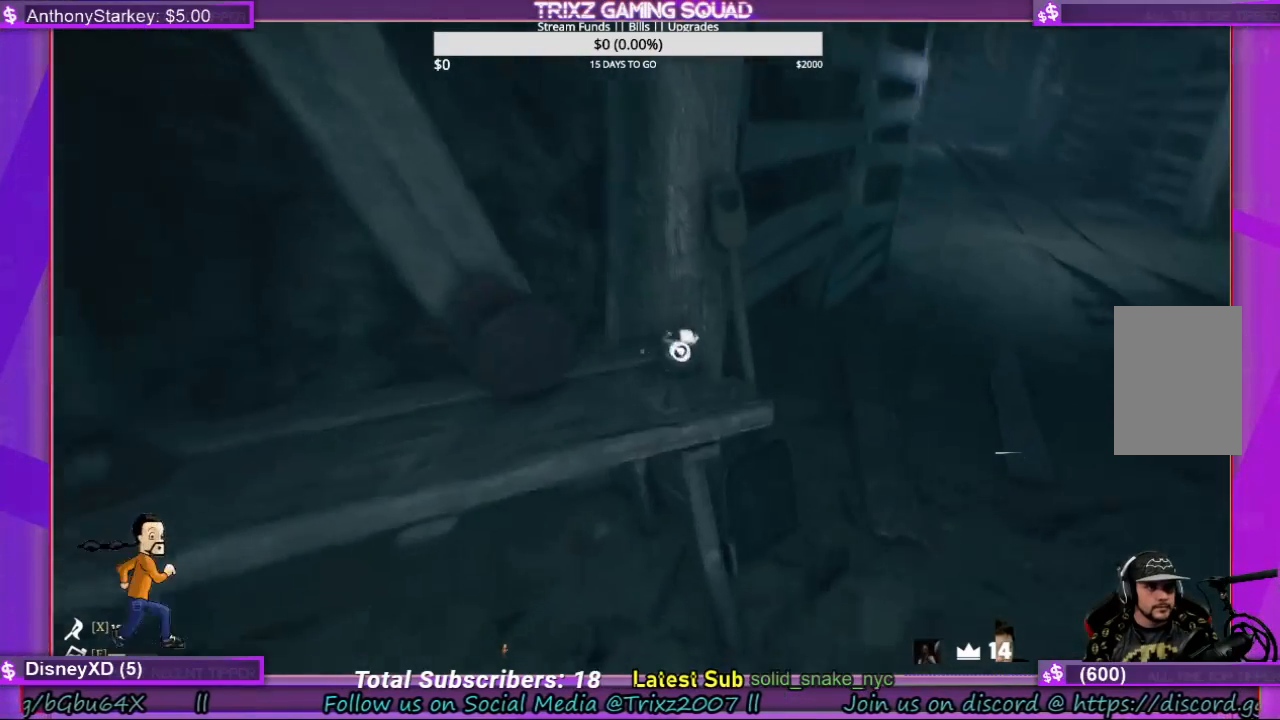
{"keys": [], "mouse": [], "events": [[100, "w", "up"], [167, "mouse_left", "down"], [267, "mouse_left", "up"]]}
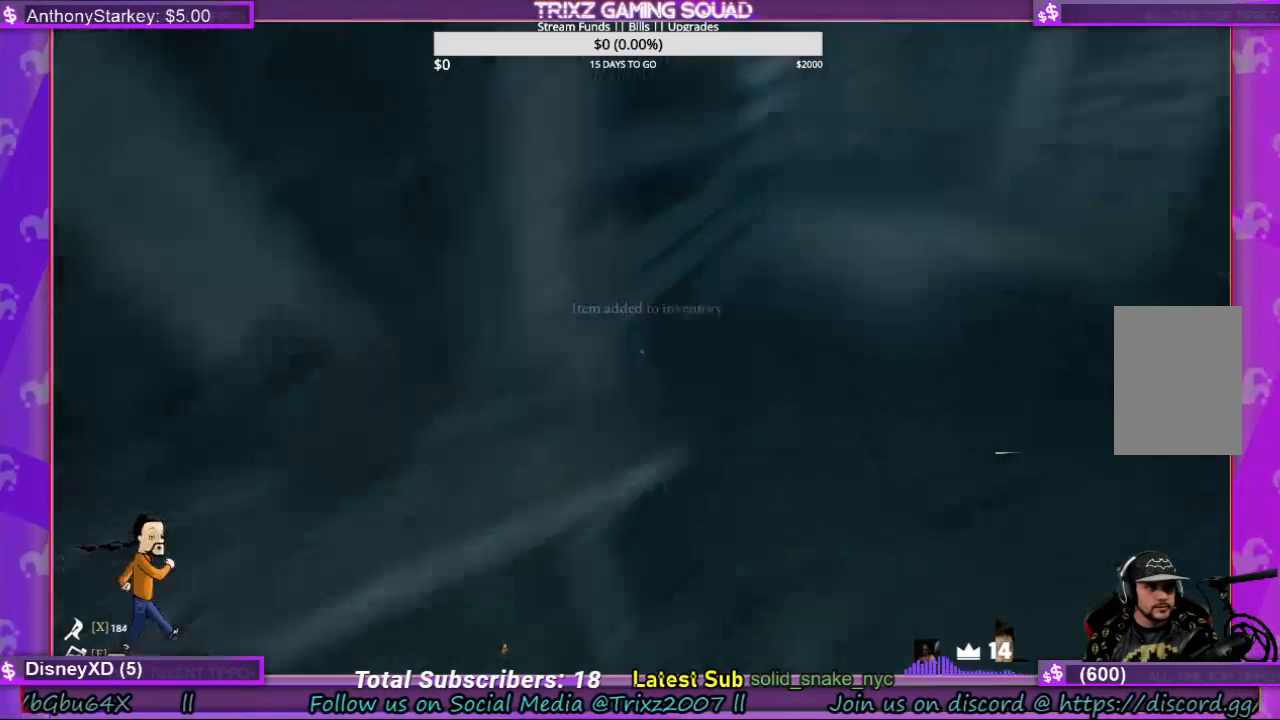
{"keys": ["d", "w"], "mouse": [], "events": [[33, "d", "down"], [500, "w", "down"]]}
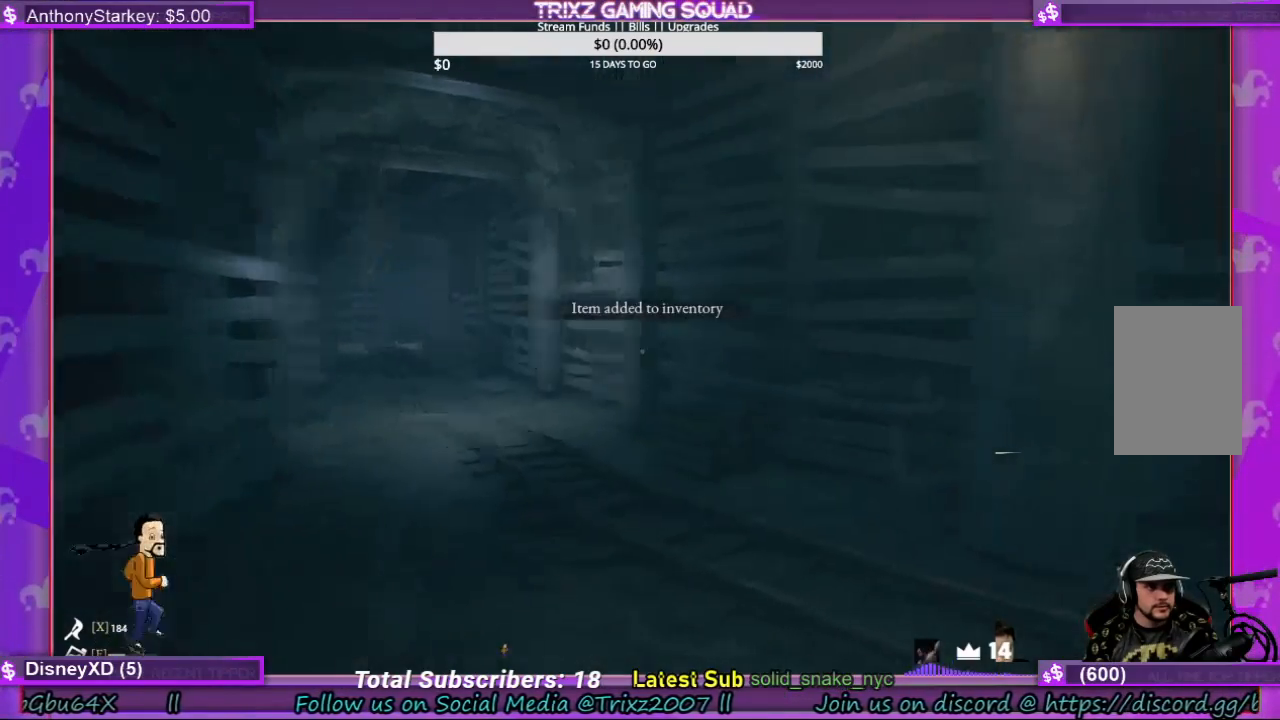
{"keys": [], "mouse": [], "events": [[33, "d", "up"], [133, "shift", "down"], [433, "shift", "up"], [467, "w", "up"]]}
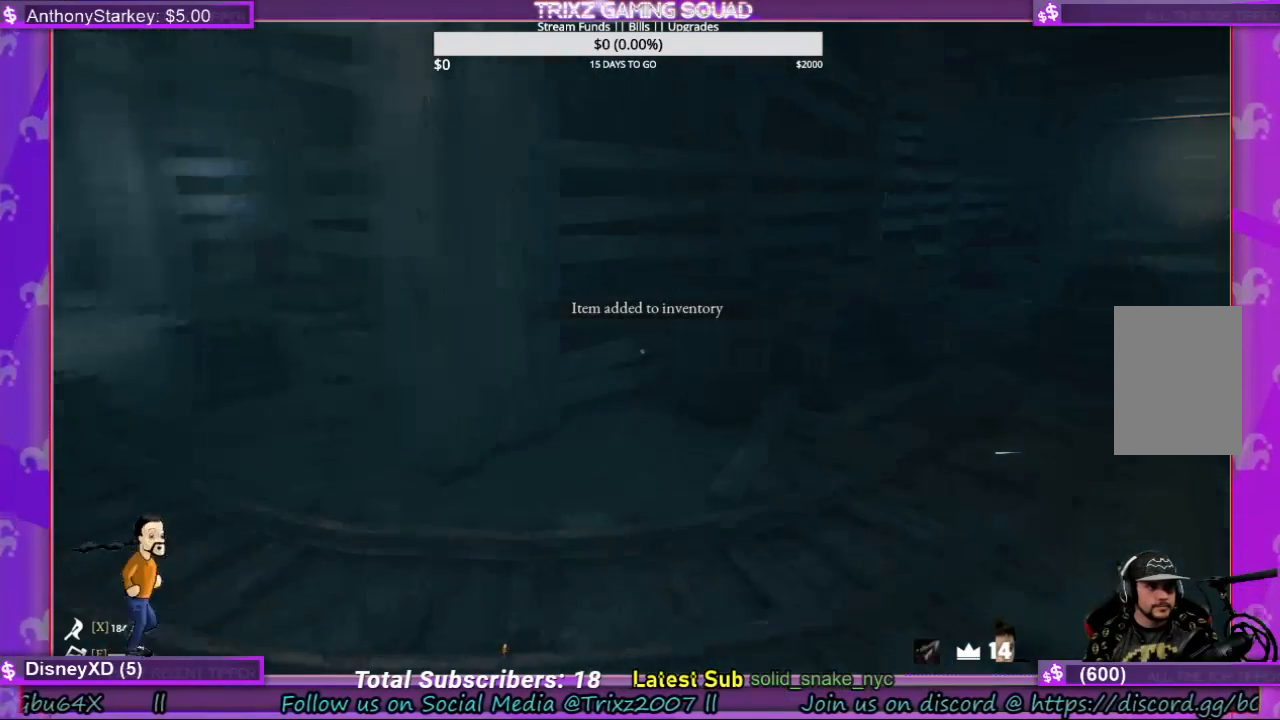
{"keys": ["w"], "mouse": [], "events": [[333, "w", "down"]]}
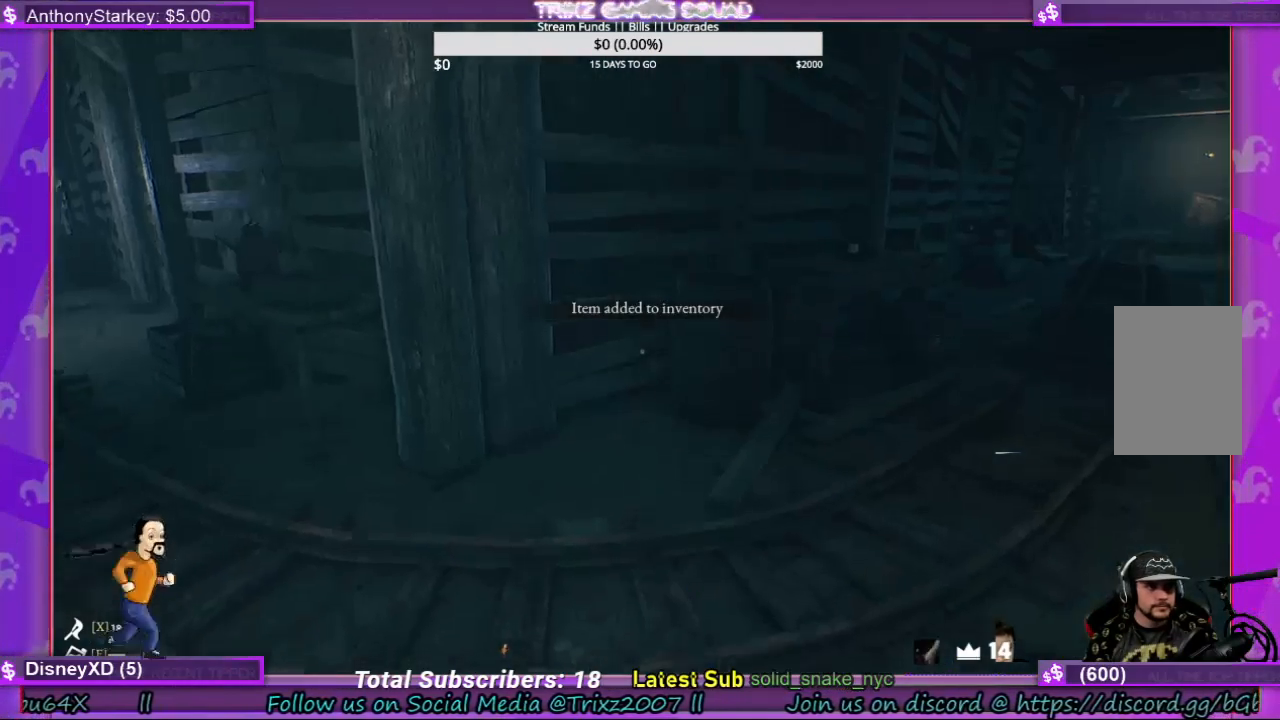
{"keys": [], "mouse": [], "events": [[67, "a", "down"], [133, "w", "up"], [267, "a", "up"]]}